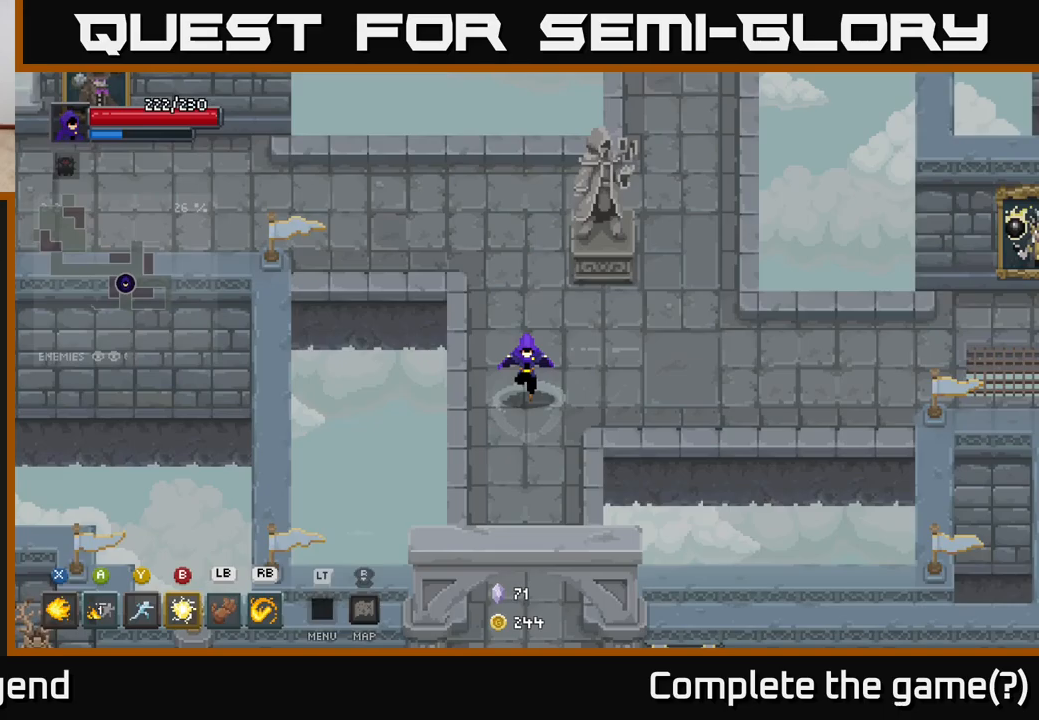
Gameplay with a controller (Xbox layout); each line is a JSON object with the inputs held at the frame after it. "events" lists button and stick changes between this image and that frame as [ms after this image, input, new state], when the widget could be followed in between.
{"buttons": [], "left_stick": "down", "right_stick": "center", "events": []}
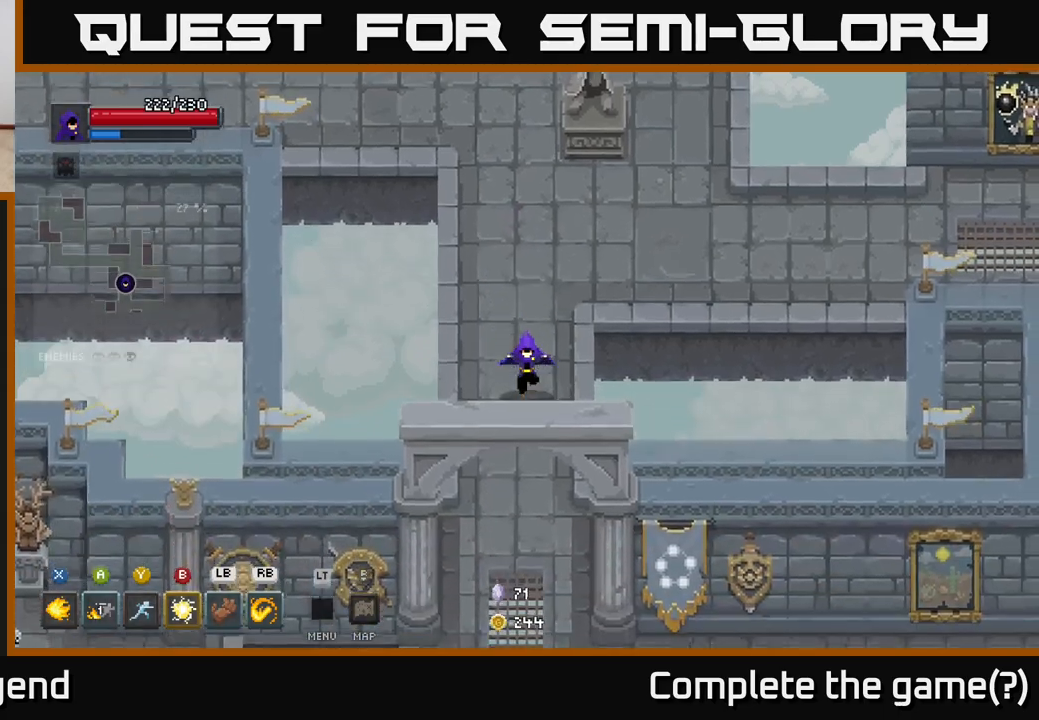
{"buttons": [], "left_stick": "down", "right_stick": "center", "events": []}
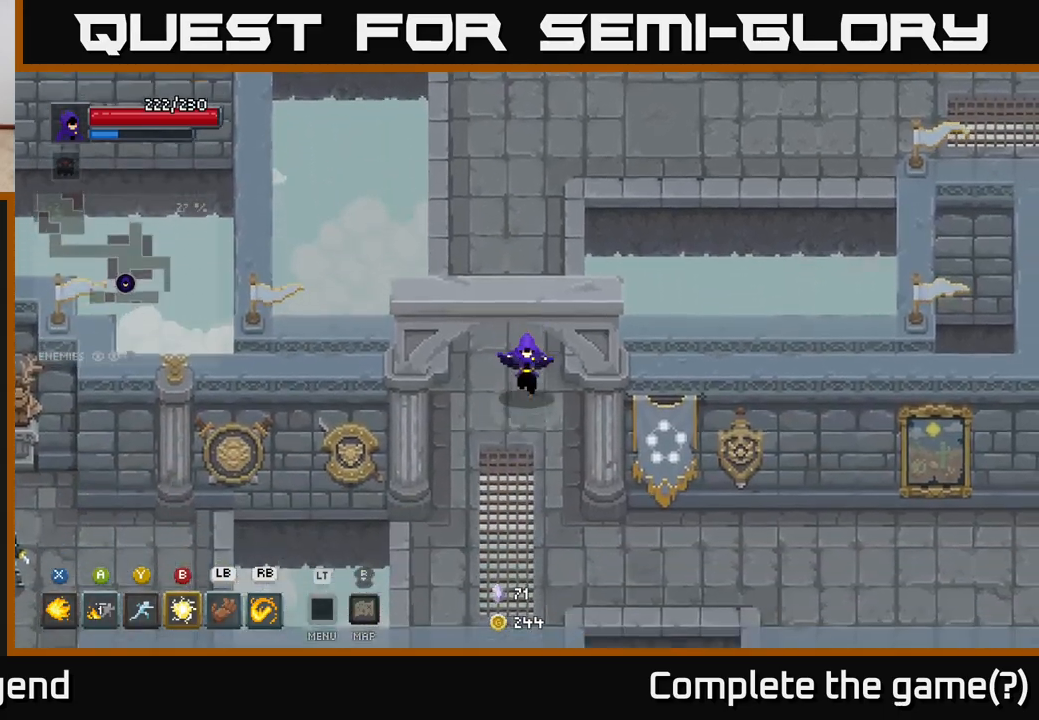
{"buttons": [], "left_stick": "down", "right_stick": "center", "events": []}
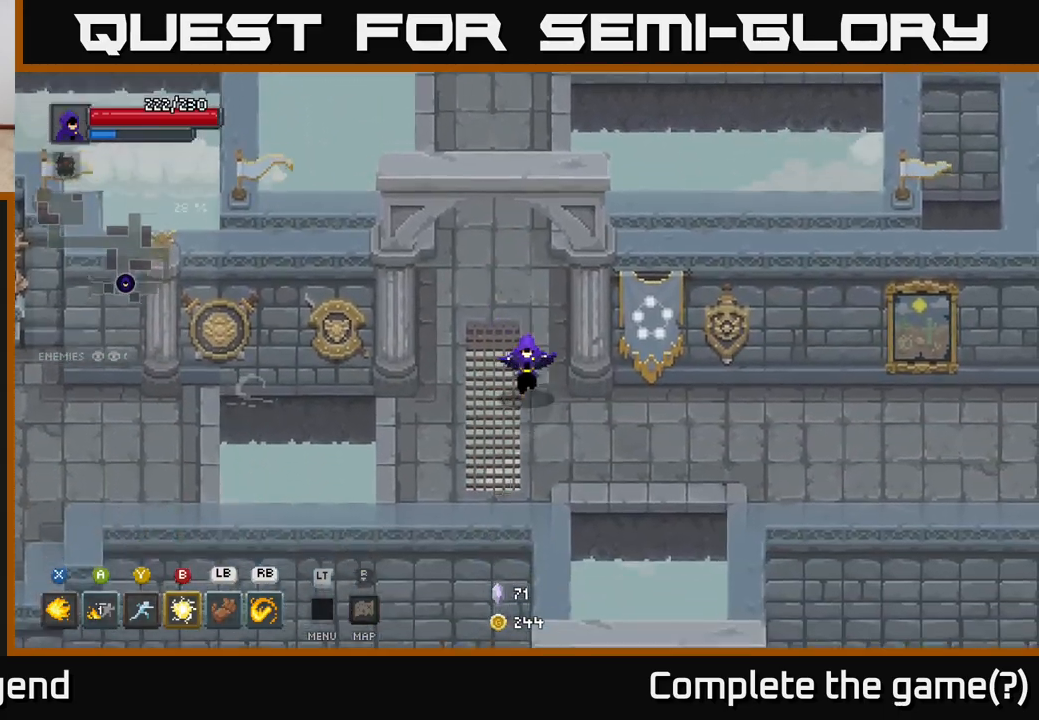
{"buttons": [], "left_stick": "left", "right_stick": "center", "events": [[167, "left_stick", "down-left"], [317, "left_stick", "left"]]}
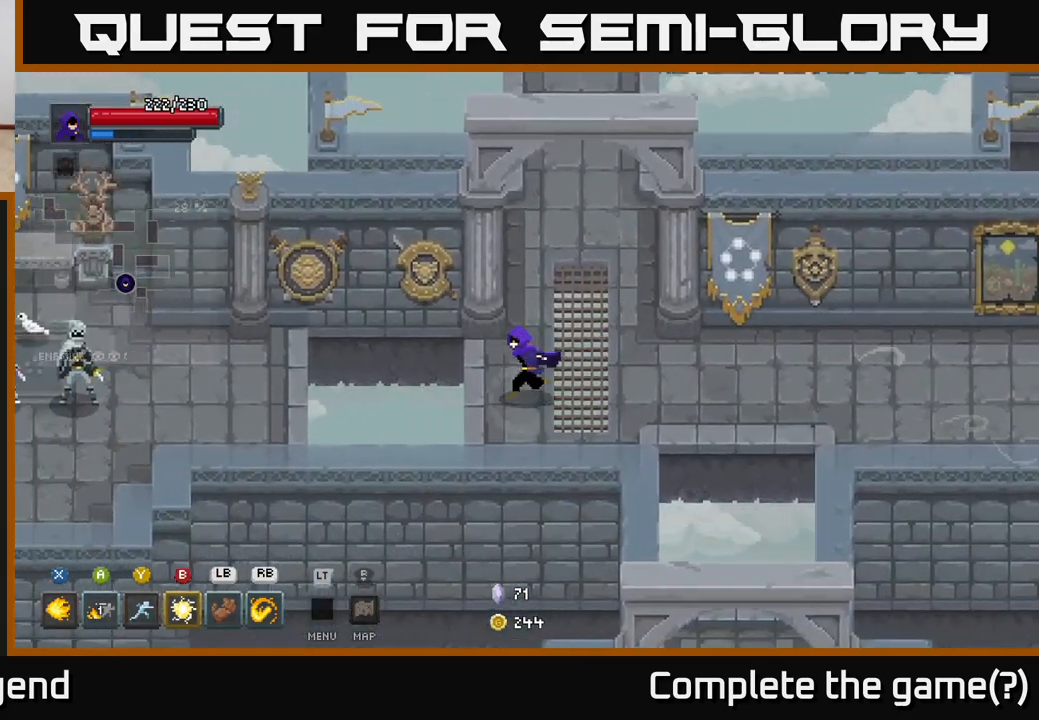
{"buttons": [], "left_stick": "left", "right_stick": "center", "events": [[233, "A", "down"], [417, "A", "up"]]}
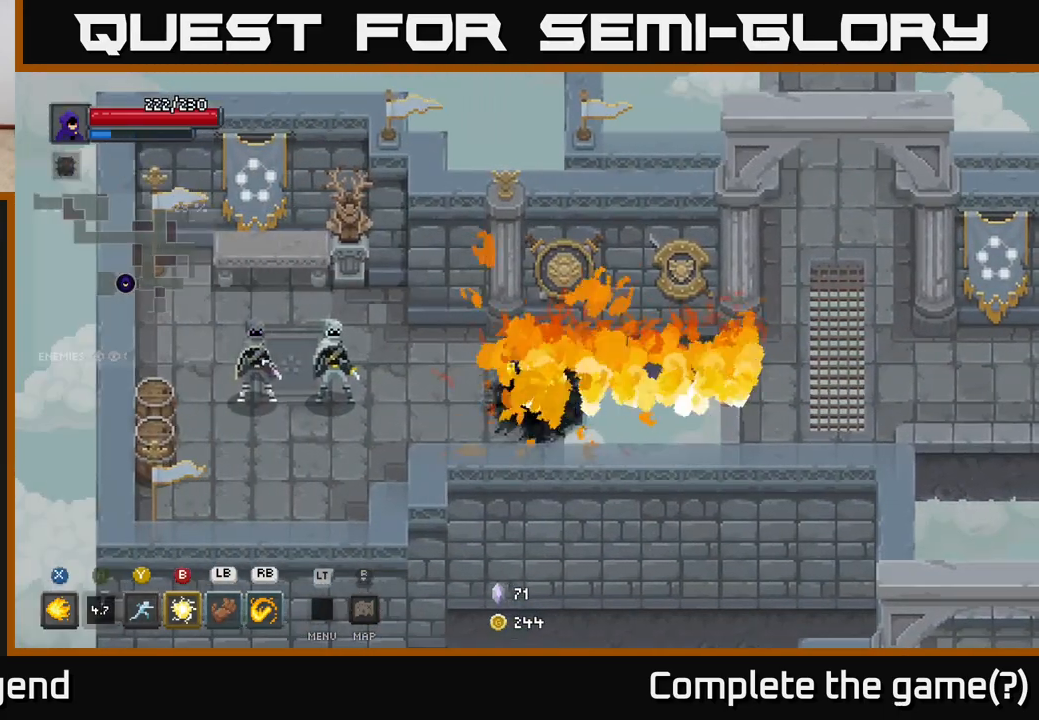
{"buttons": [], "left_stick": "left", "right_stick": "center", "events": [[233, "B", "down"], [350, "B", "up"]]}
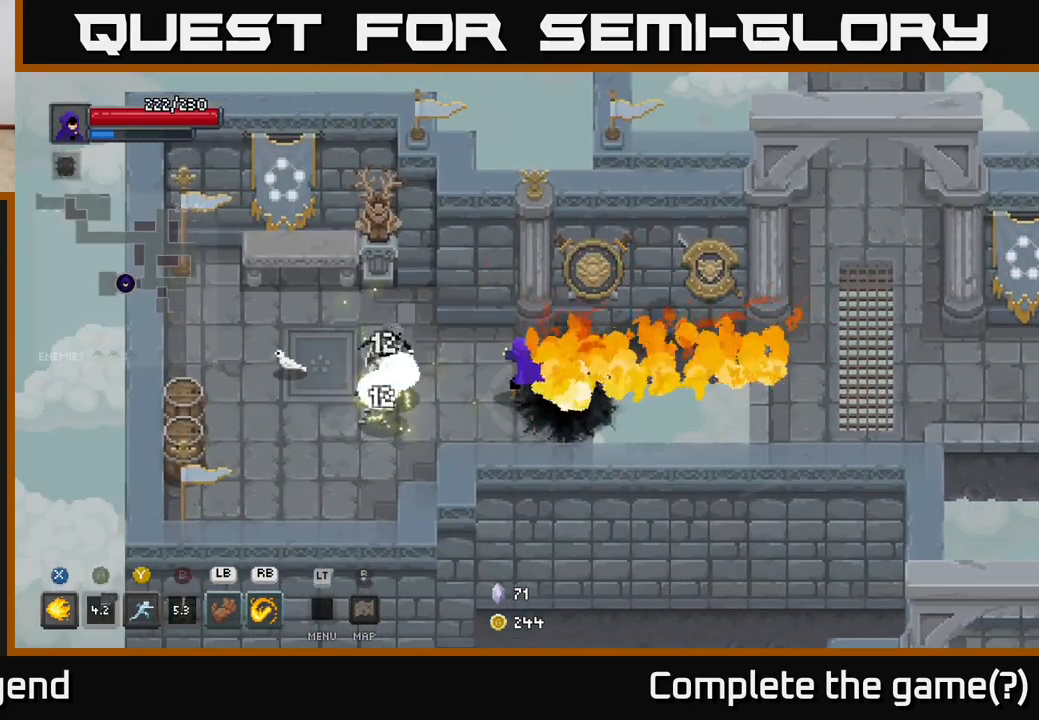
{"buttons": [], "left_stick": "left", "right_stick": "center", "events": [[183, "Y", "down"], [267, "Y", "up"]]}
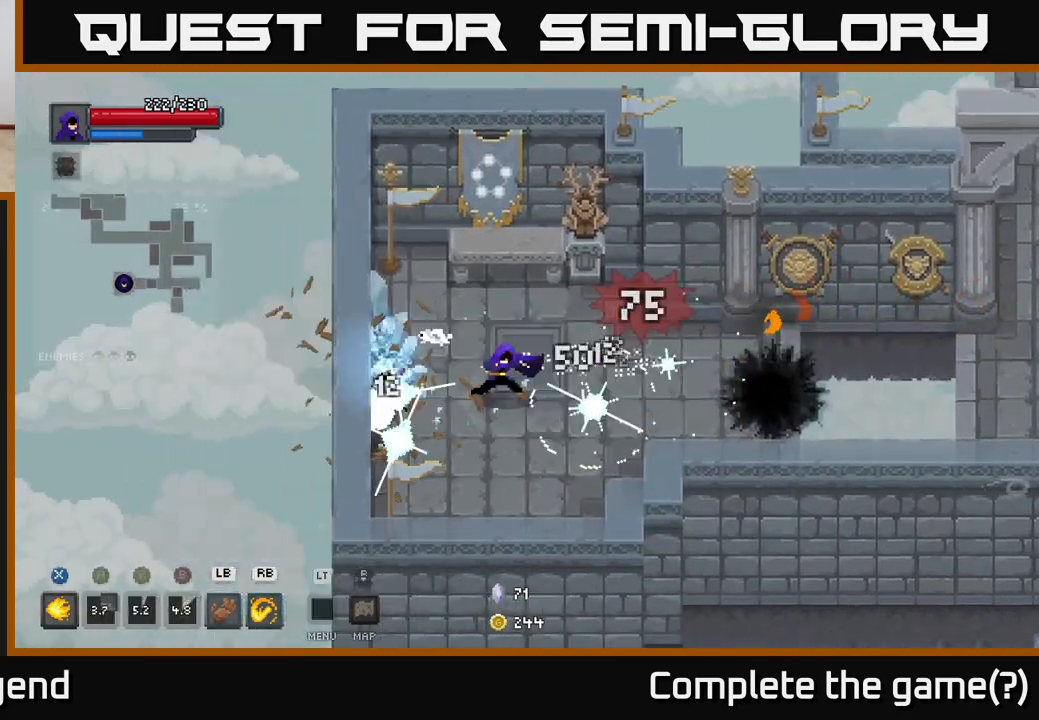
{"buttons": ["X"], "left_stick": "left", "right_stick": "center", "events": [[217, "X", "down"]]}
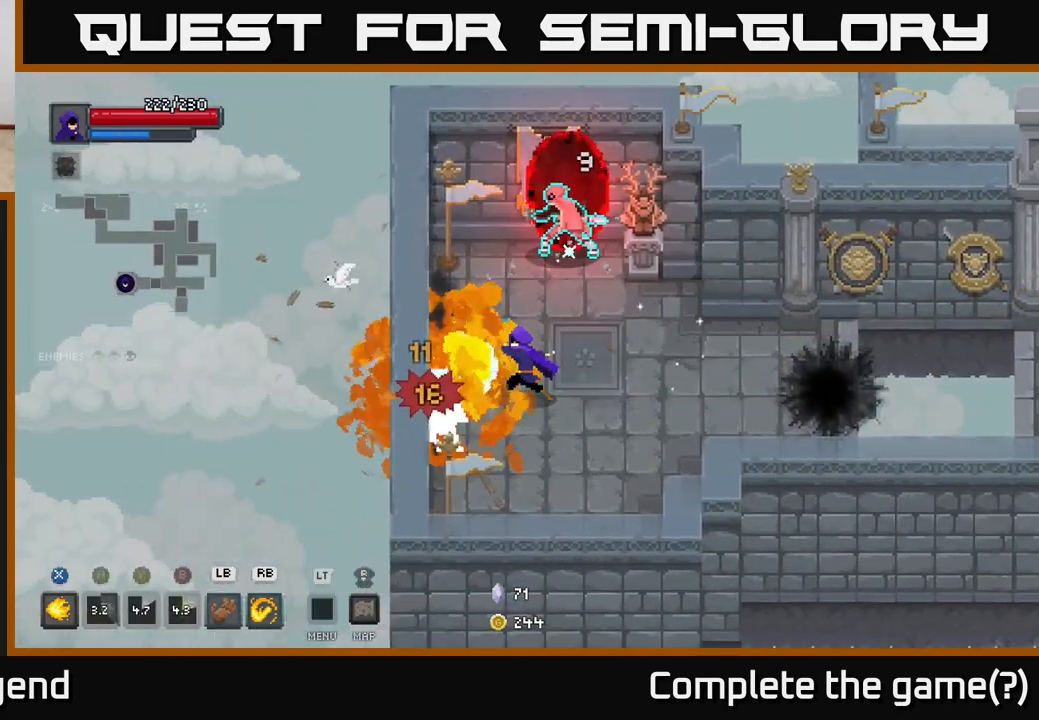
{"buttons": ["X"], "left_stick": "center", "right_stick": "center", "events": [[117, "left_stick", "center"]]}
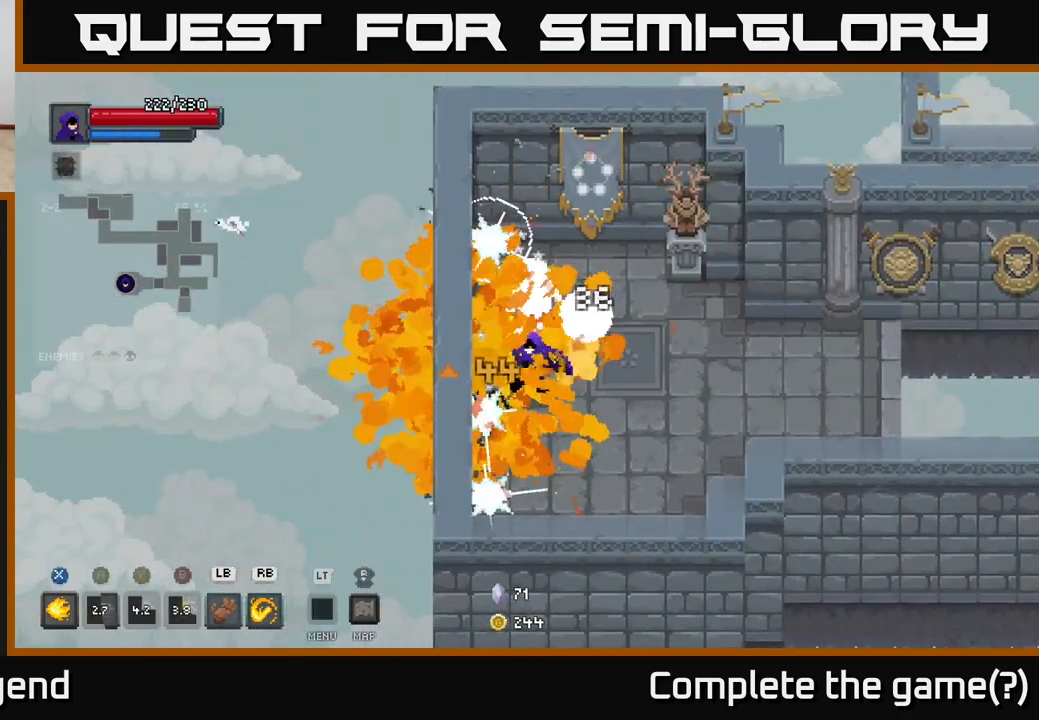
{"buttons": ["R1"], "left_stick": "up-right", "right_stick": "center", "events": [[17, "X", "up"], [17, "left_stick", "up-right"], [117, "L1", "down"], [217, "L1", "up"], [500, "R1", "down"]]}
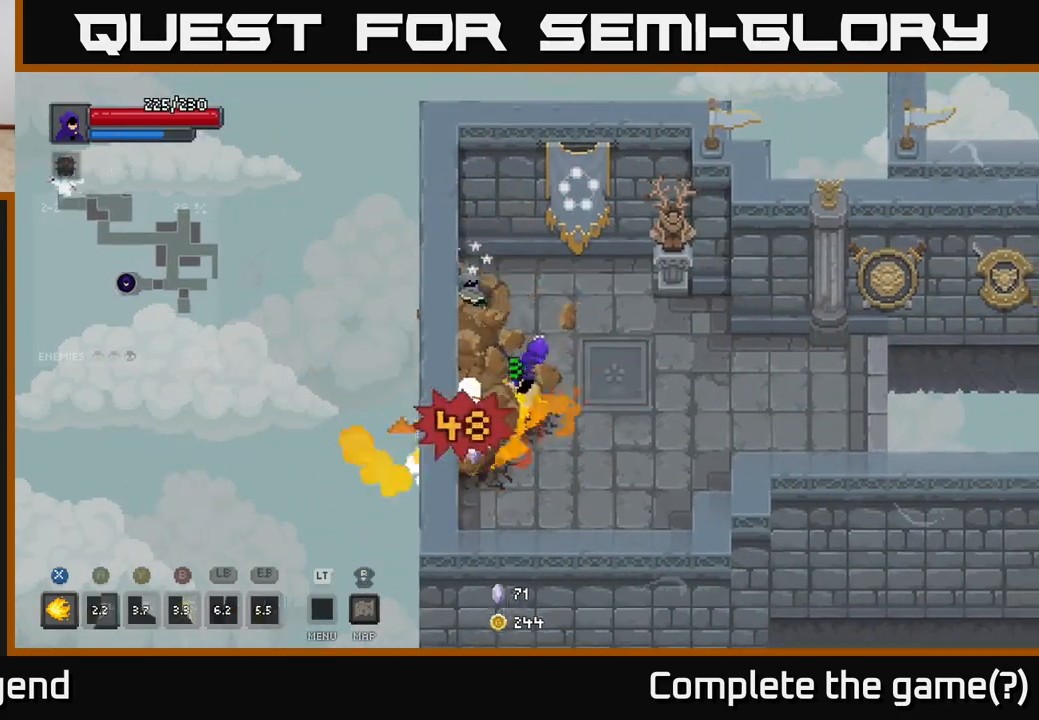
{"buttons": [], "left_stick": "down-left", "right_stick": "center", "events": [[33, "left_stick", "up"], [67, "R1", "up"], [367, "left_stick", "down-left"]]}
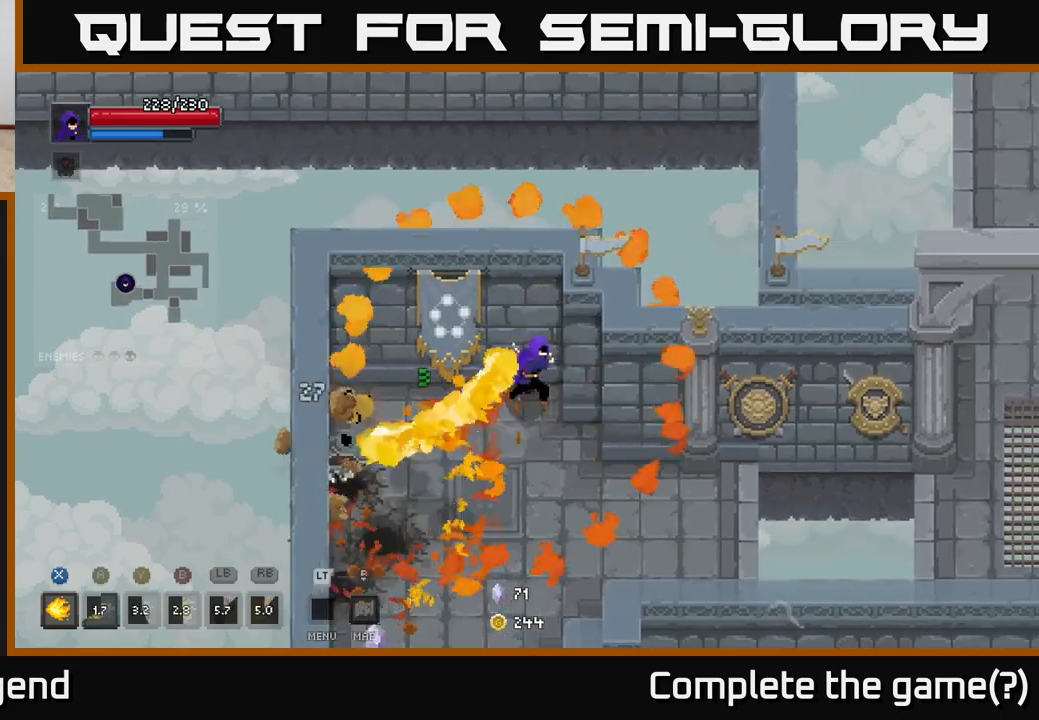
{"buttons": ["X"], "left_stick": "down-left", "right_stick": "center", "events": [[267, "X", "down"]]}
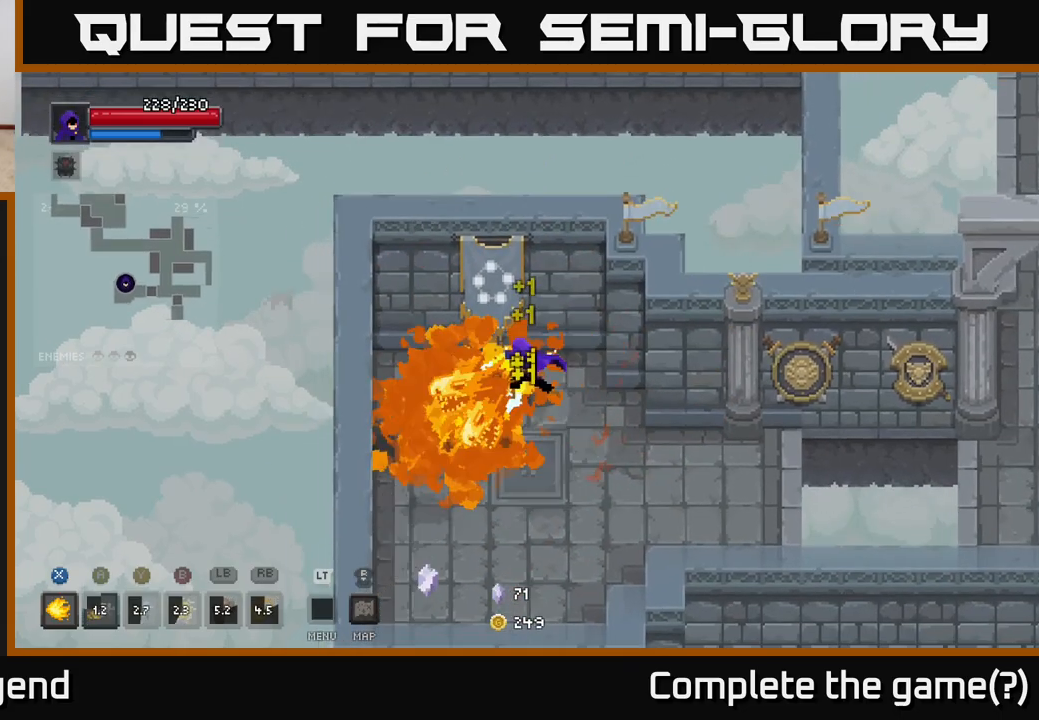
{"buttons": [], "left_stick": "down", "right_stick": "center", "events": [[317, "X", "up"], [367, "left_stick", "down"]]}
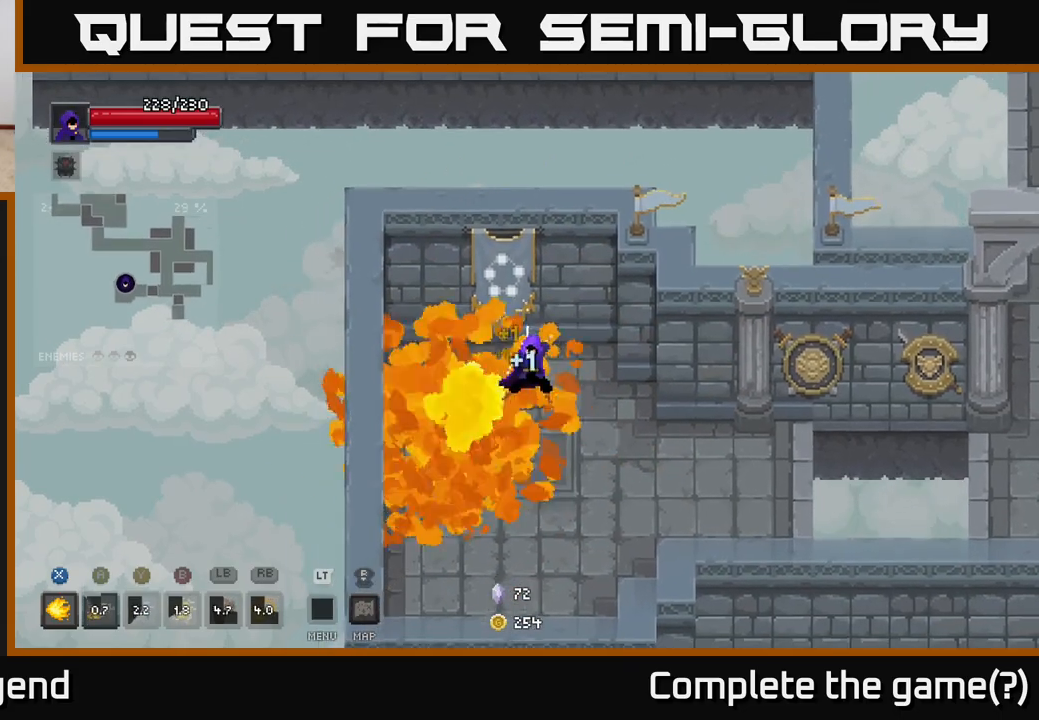
{"buttons": [], "left_stick": "right", "right_stick": "center", "events": [[50, "left_stick", "down-right"], [233, "left_stick", "right"]]}
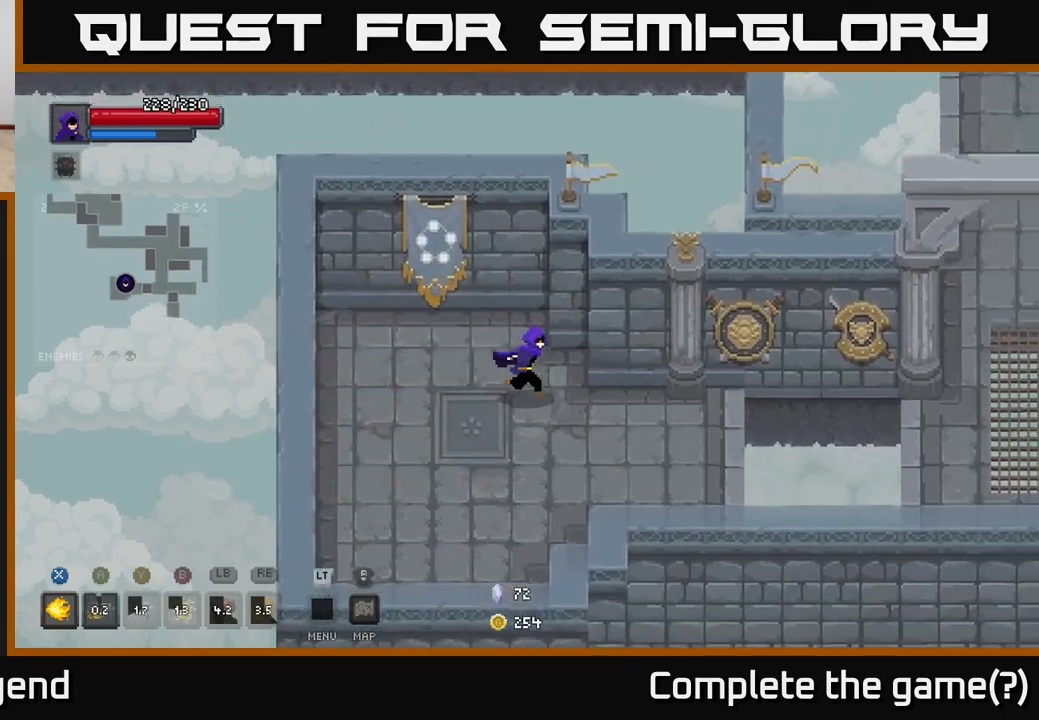
{"buttons": [], "left_stick": "right", "right_stick": "center", "events": []}
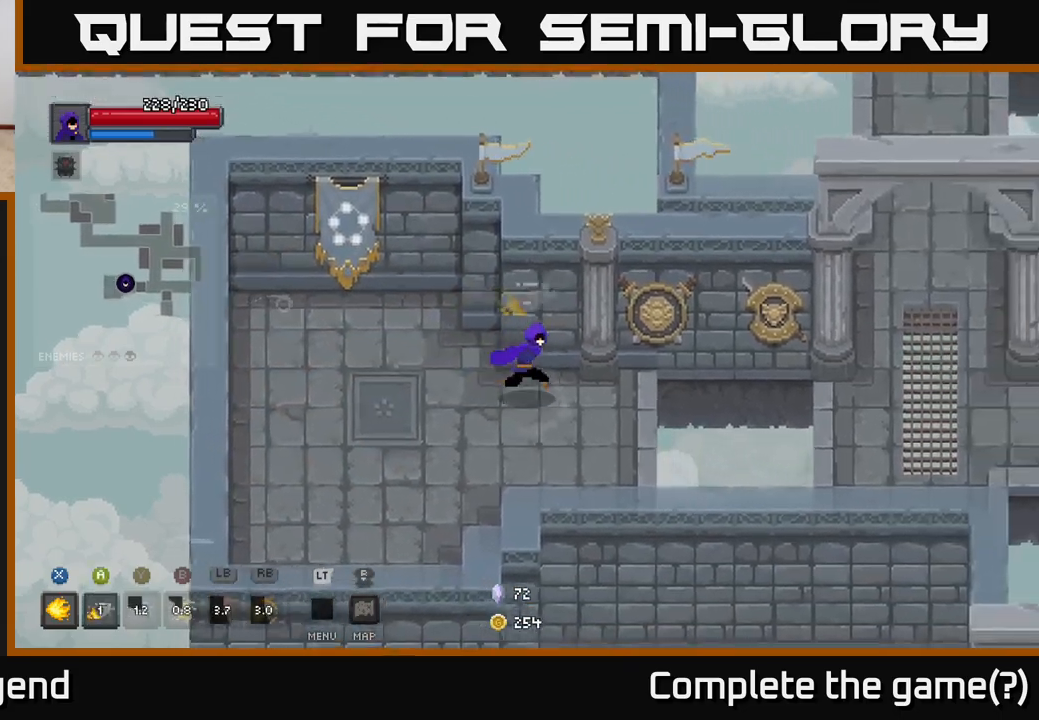
{"buttons": [], "left_stick": "right", "right_stick": "center", "events": [[50, "left_stick", "down-right"], [200, "left_stick", "right"]]}
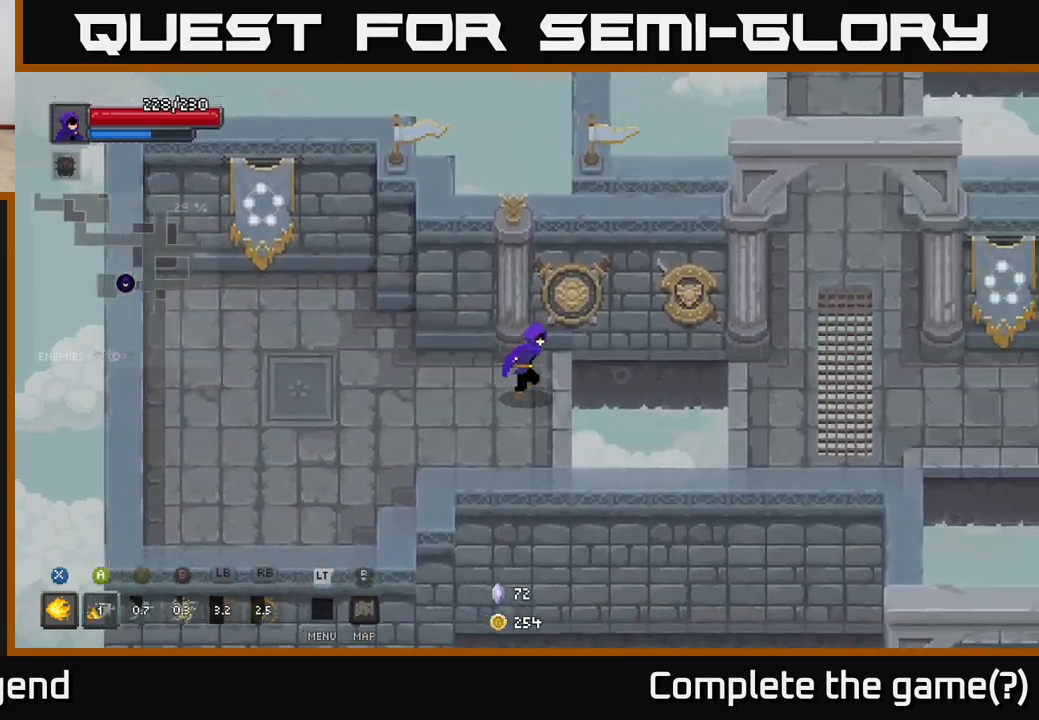
{"buttons": [], "left_stick": "right", "right_stick": "center", "events": [[183, "A", "down"], [400, "A", "up"]]}
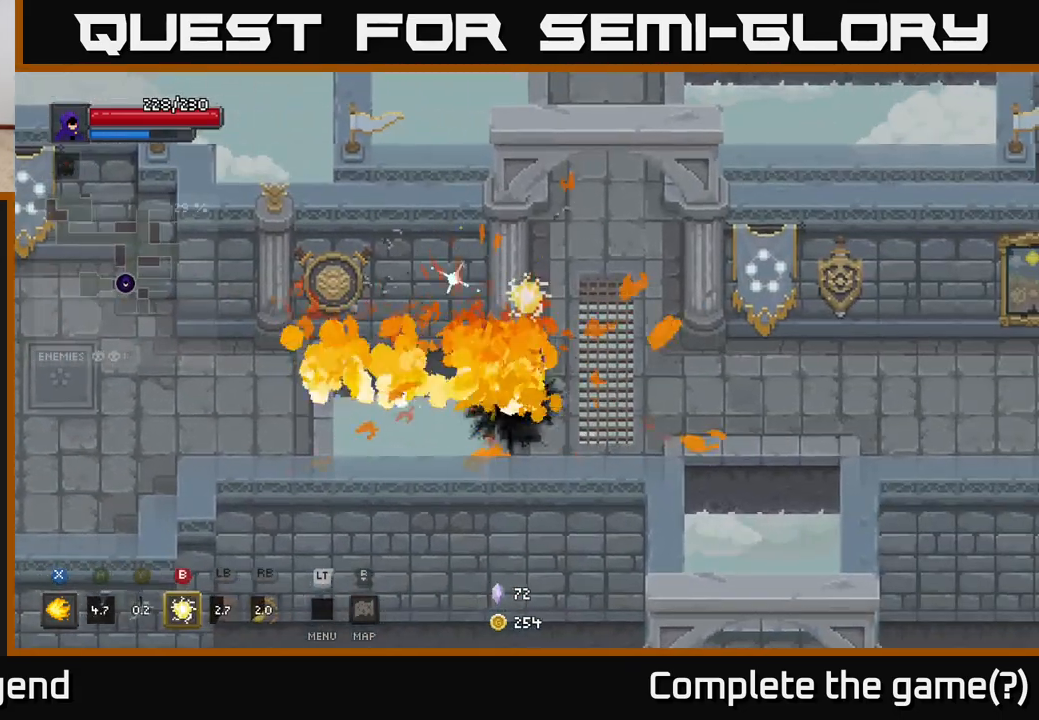
{"buttons": [], "left_stick": "right", "right_stick": "center", "events": []}
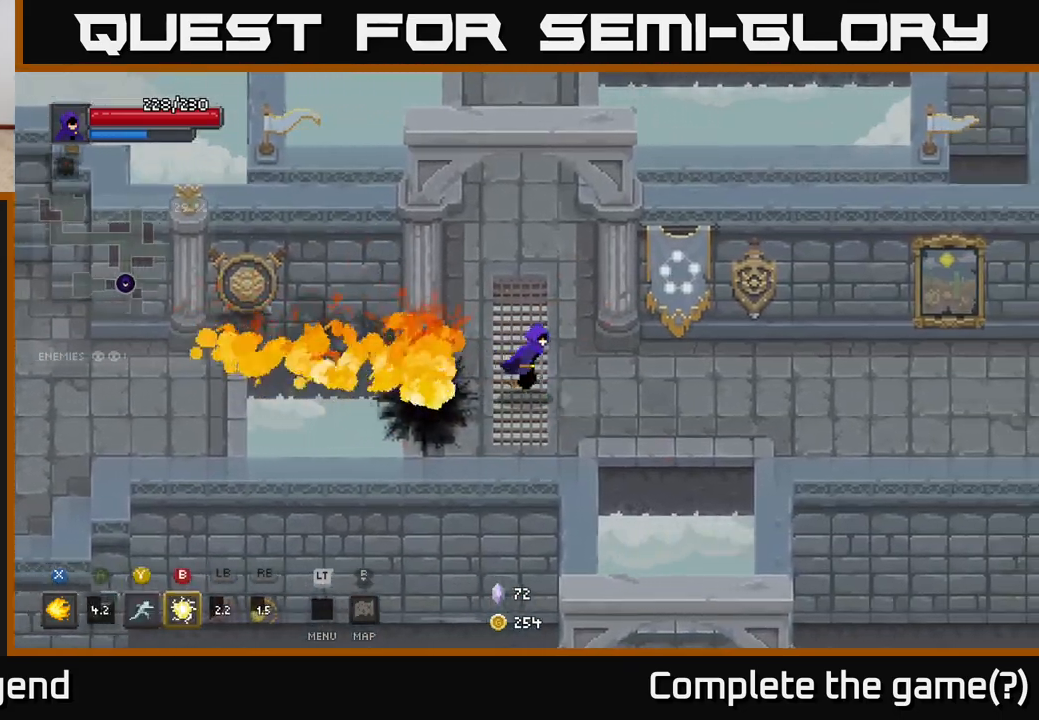
{"buttons": [], "left_stick": "right", "right_stick": "center", "events": []}
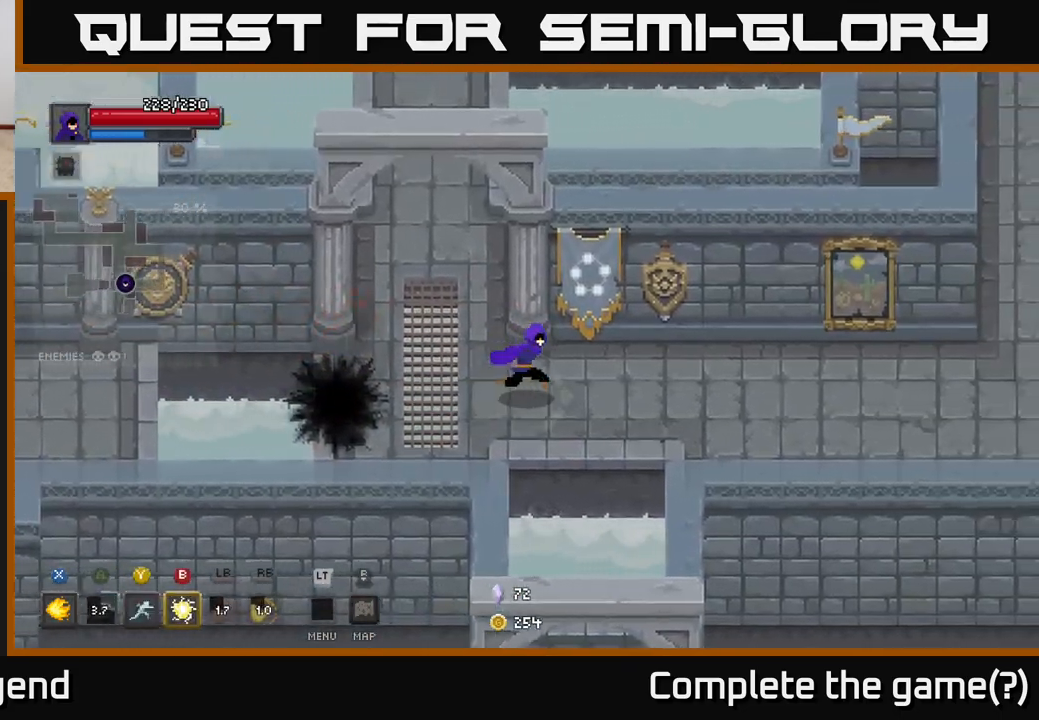
{"buttons": [], "left_stick": "right", "right_stick": "center", "events": []}
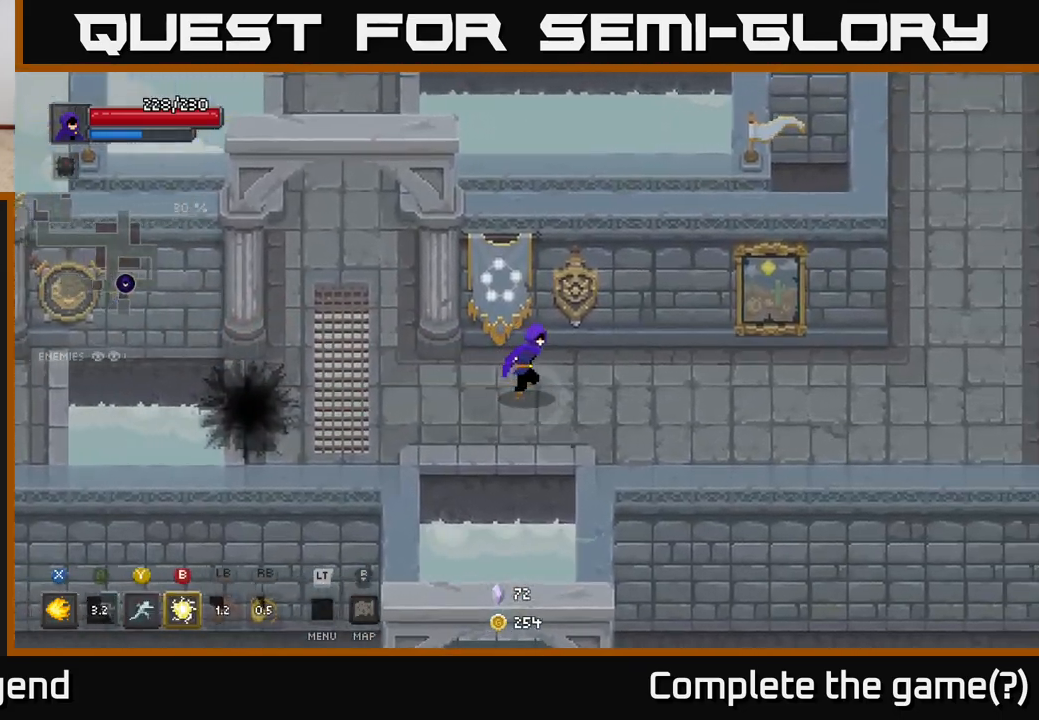
{"buttons": [], "left_stick": "right", "right_stick": "center", "events": []}
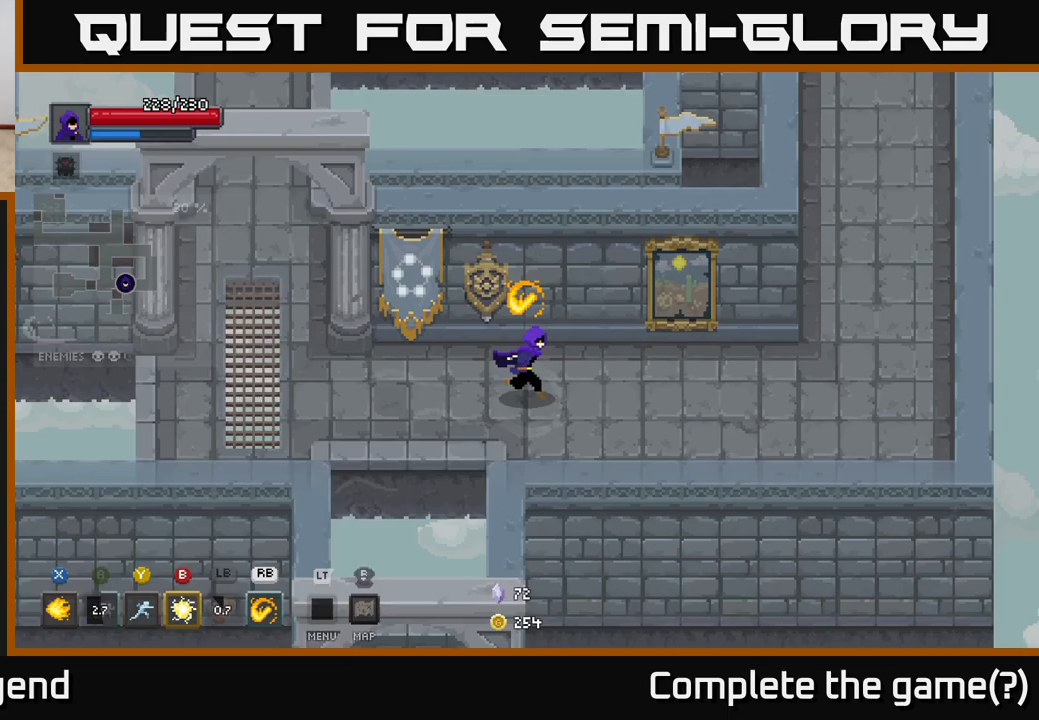
{"buttons": [], "left_stick": "down", "right_stick": "center", "events": [[83, "left_stick", "down"], [133, "left_stick", "down-left"], [483, "left_stick", "down"]]}
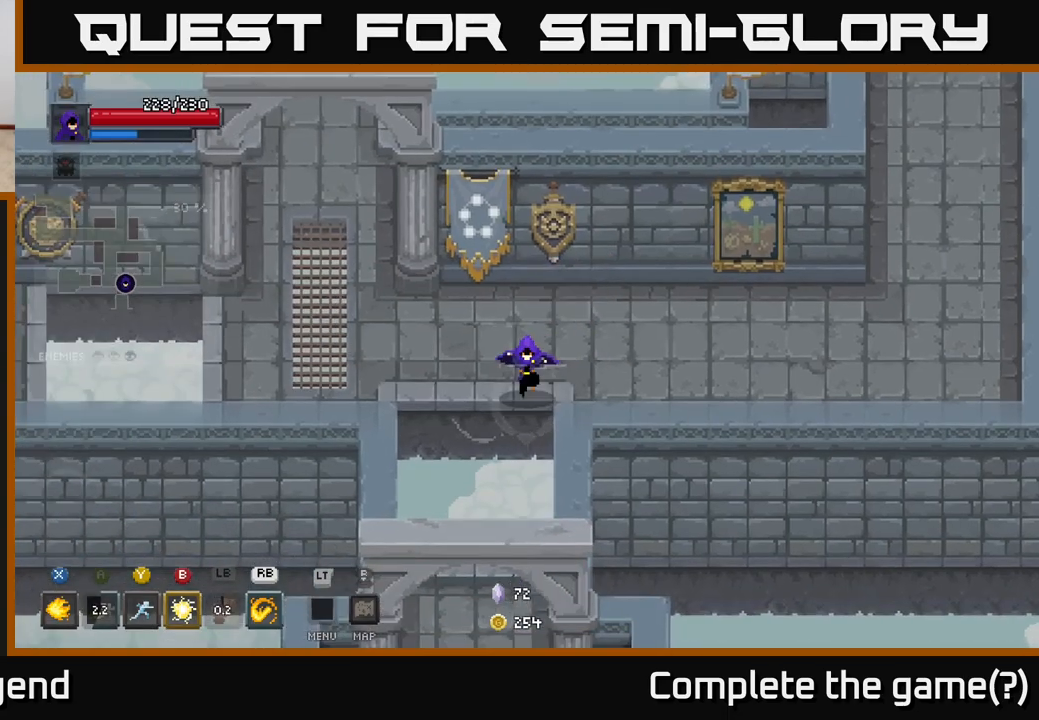
{"buttons": [], "left_stick": "down", "right_stick": "center", "events": [[50, "A", "down"], [217, "A", "up"]]}
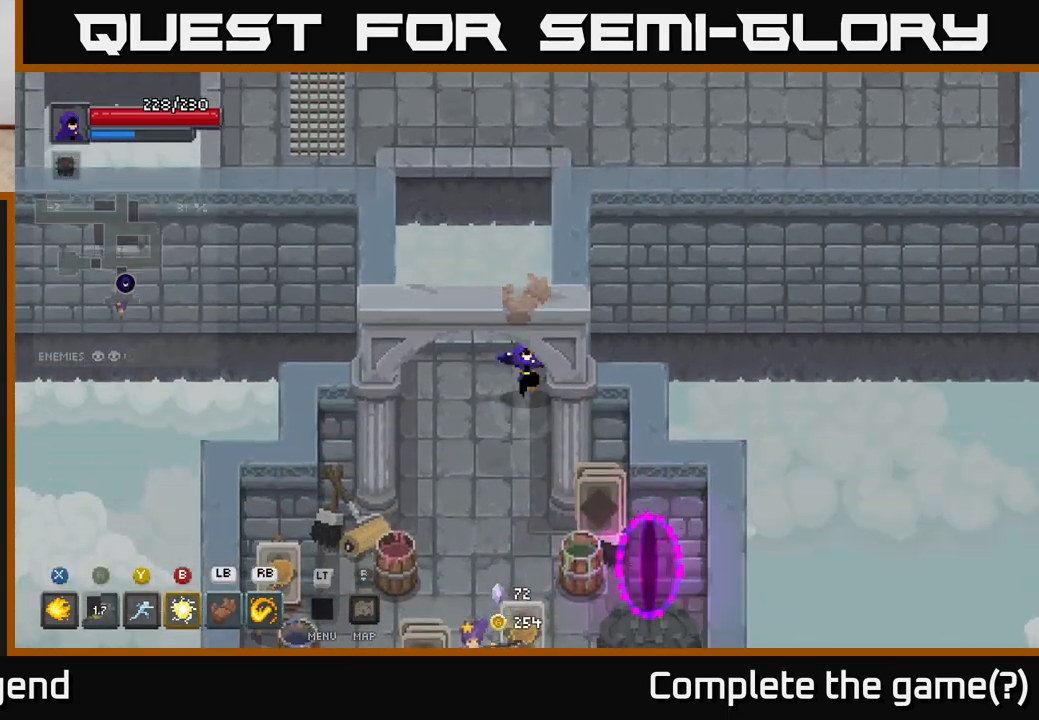
{"buttons": [], "left_stick": "down", "right_stick": "center", "events": []}
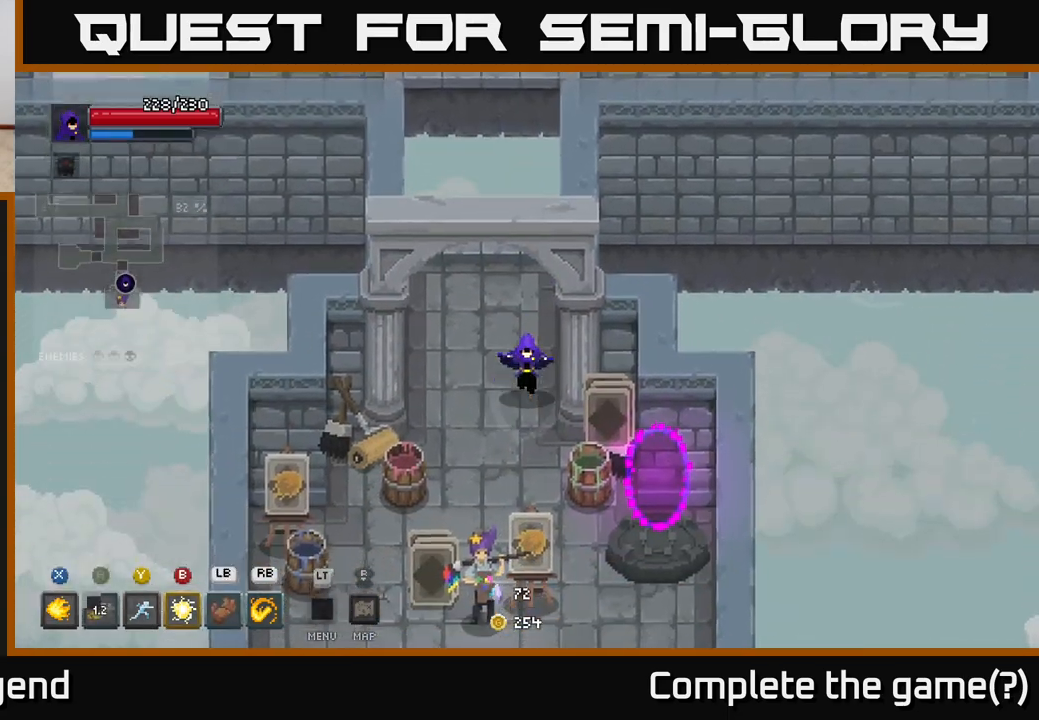
{"buttons": [], "left_stick": "down", "right_stick": "center", "events": [[150, "X", "down"], [233, "X", "up"]]}
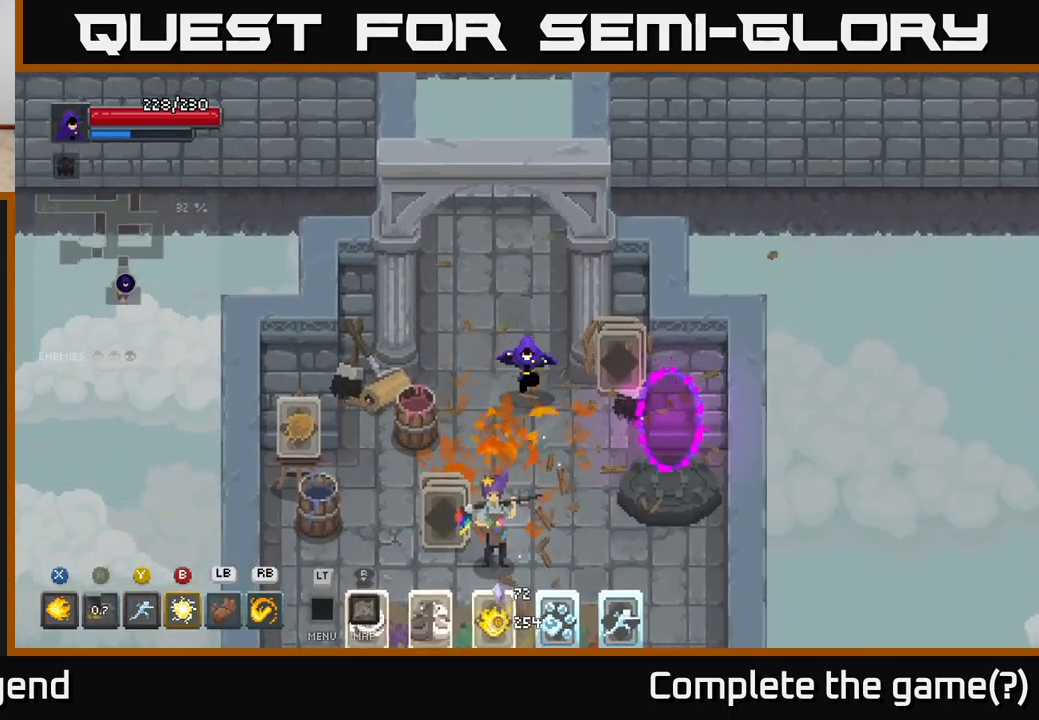
{"buttons": [], "left_stick": "down-right", "right_stick": "center", "events": [[267, "left_stick", "down-right"]]}
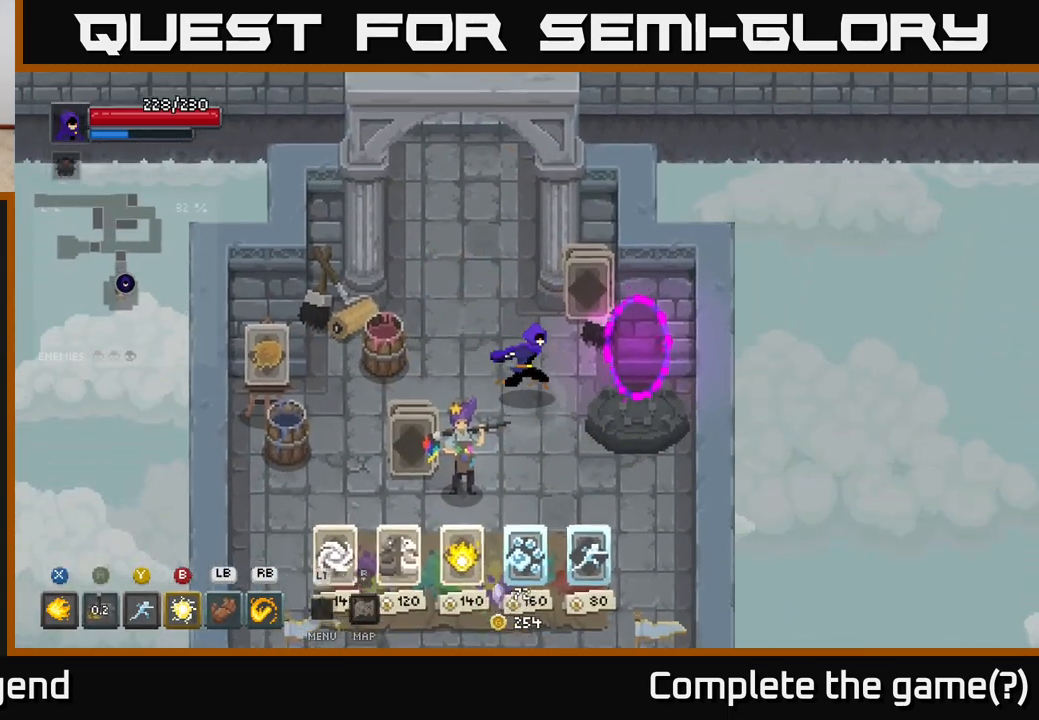
{"buttons": [], "left_stick": "down-right", "right_stick": "center", "events": []}
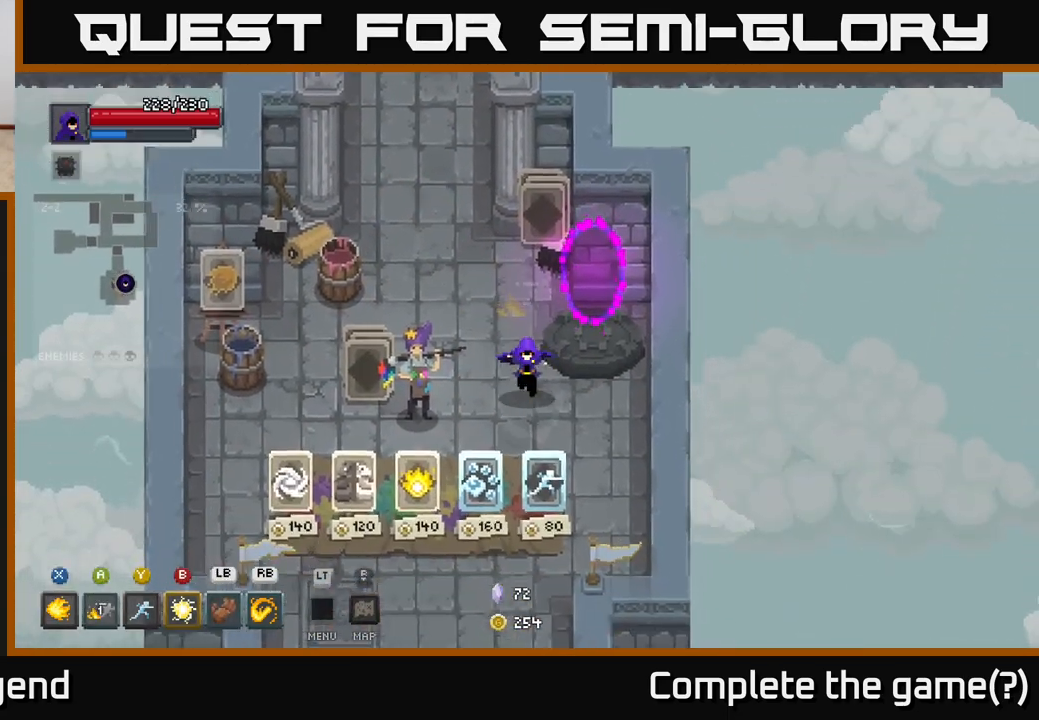
{"buttons": [], "left_stick": "down", "right_stick": "center", "events": [[500, "left_stick", "down"]]}
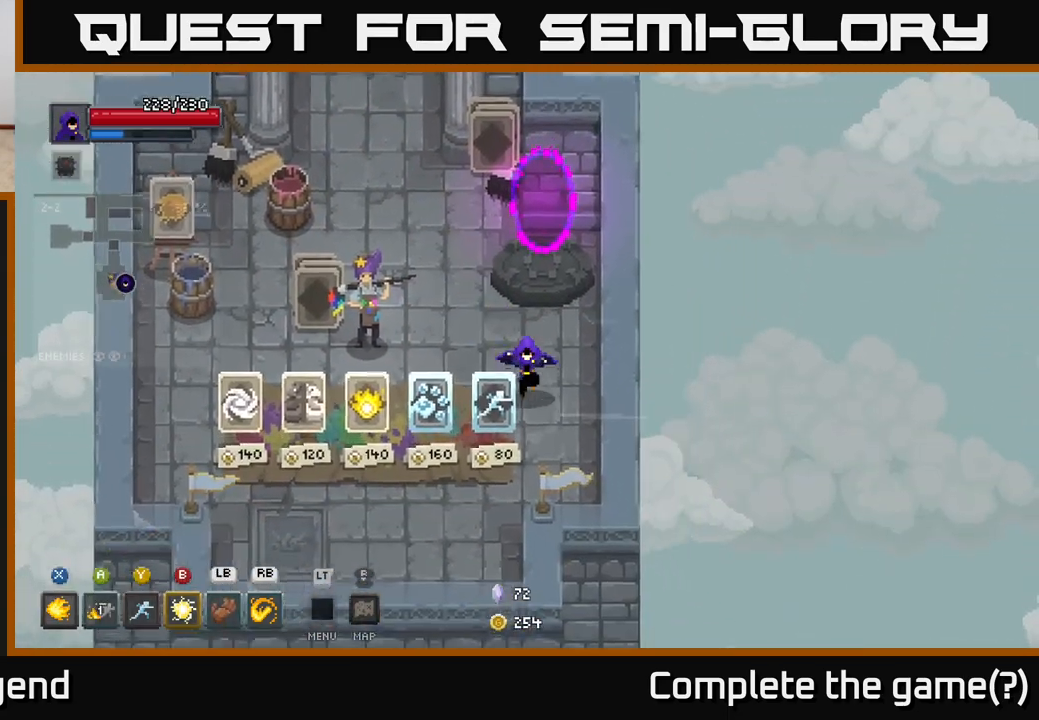
{"buttons": [], "left_stick": "center", "right_stick": "center", "events": [[300, "left_stick", "center"]]}
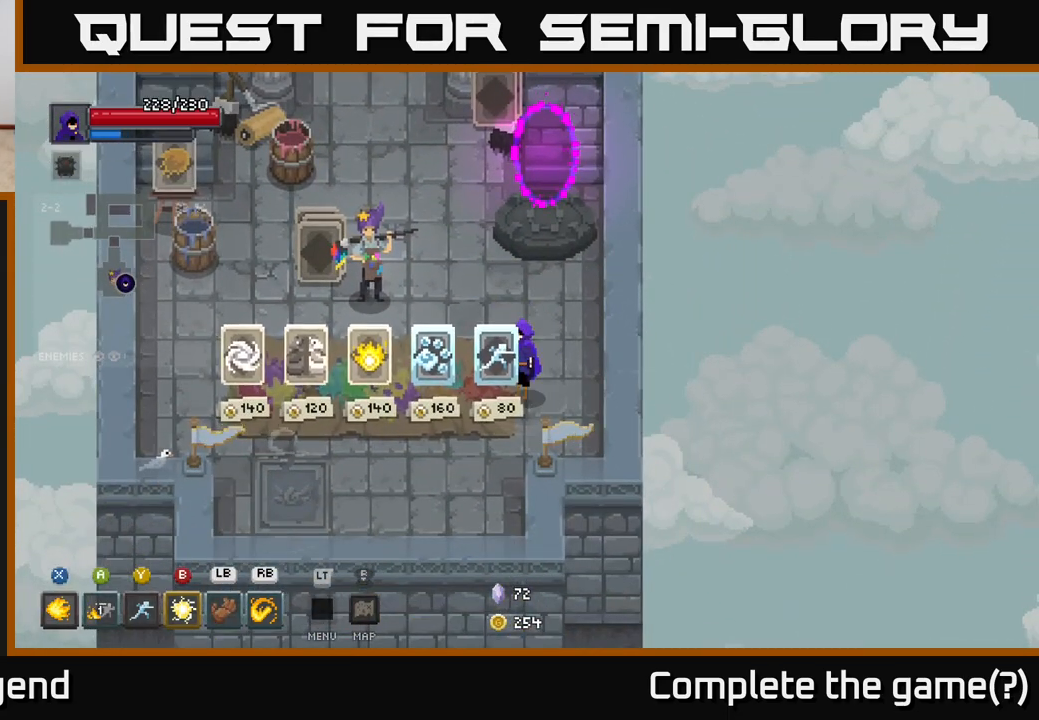
{"buttons": [], "left_stick": "center", "right_stick": "center", "events": [[200, "left_stick", "down-left"], [350, "left_stick", "center"]]}